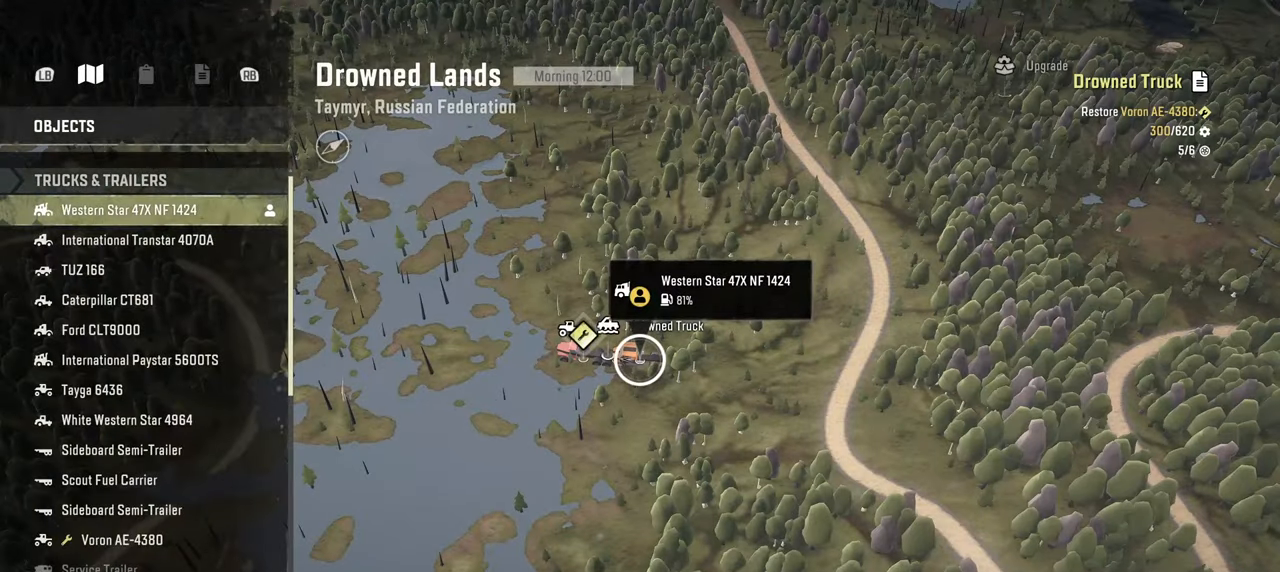
Gameplay with a controller (Xbox layout); each line is a JSON object with the inputs held at the frame after it. "events" lists button and stick changes between this image and that frame as [ms after this image, input, new state], when the widget could be followed in between.
{"buttons": [], "left_stick": "center", "right_stick": "center", "events": [[100, "R1", "up"], [184, "R1", "down"], [300, "R1", "up"]]}
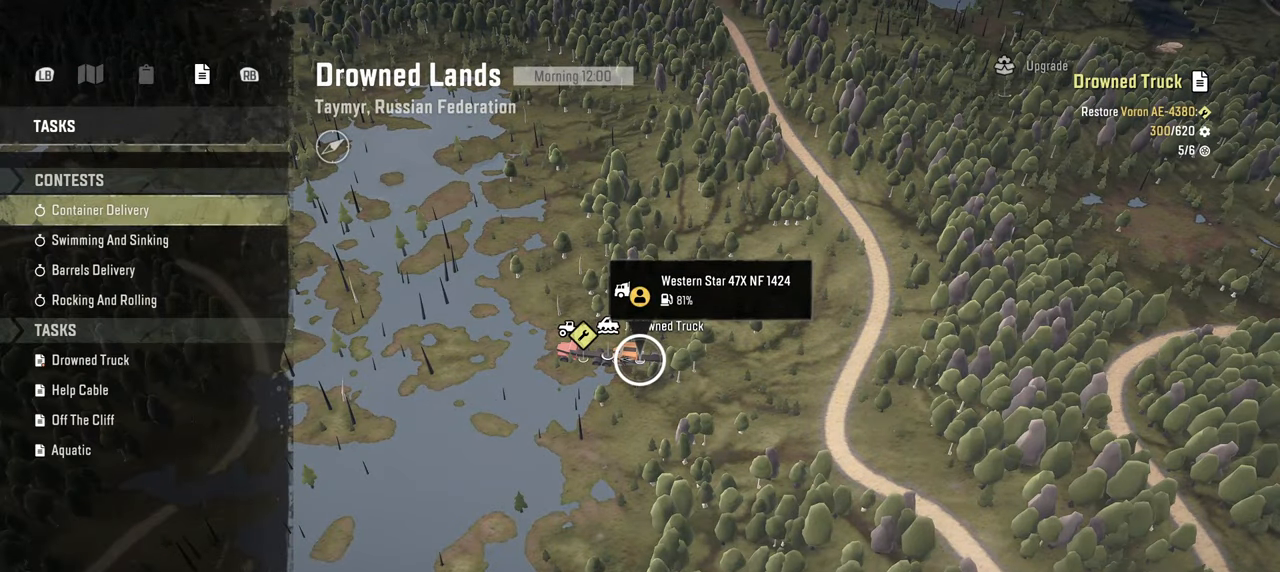
{"buttons": [], "left_stick": "down", "right_stick": "down", "events": [[50, "left_stick", "down"], [84, "right_stick", "down"]]}
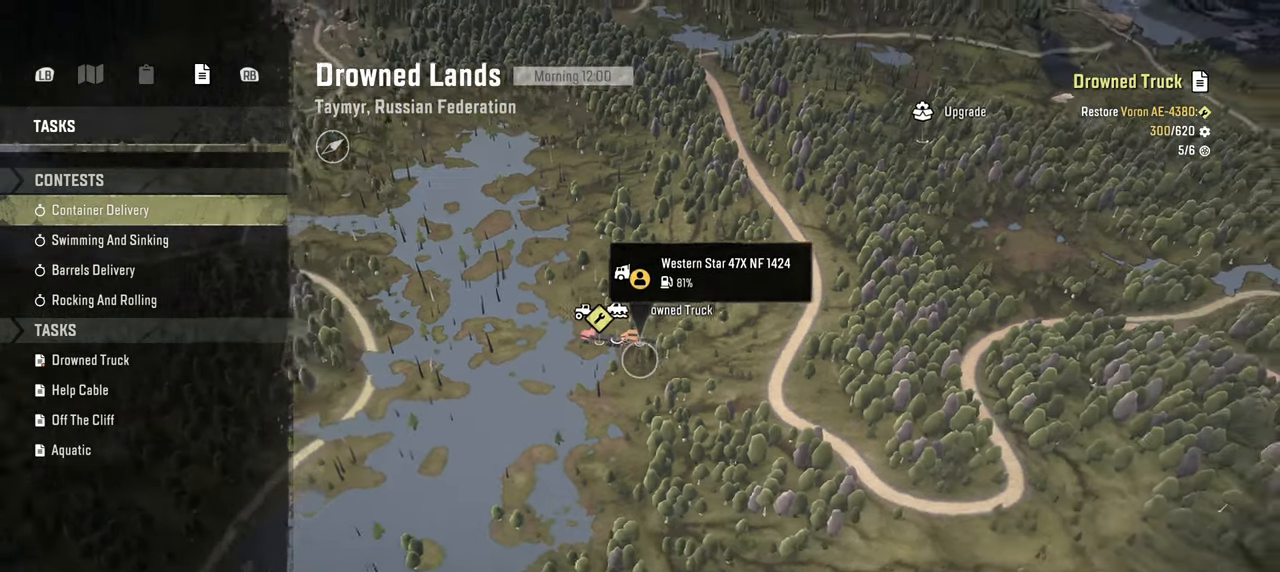
{"buttons": [], "left_stick": "down-left", "right_stick": "down", "events": [[334, "left_stick", "down-left"]]}
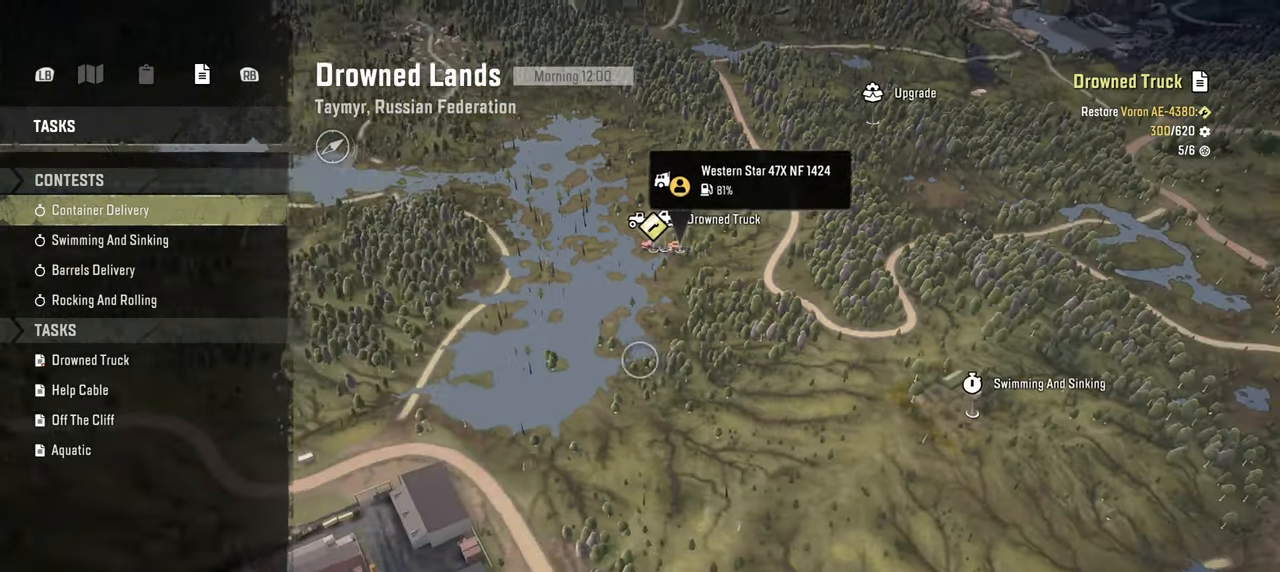
{"buttons": [], "left_stick": "down", "right_stick": "down", "events": [[434, "left_stick", "down"]]}
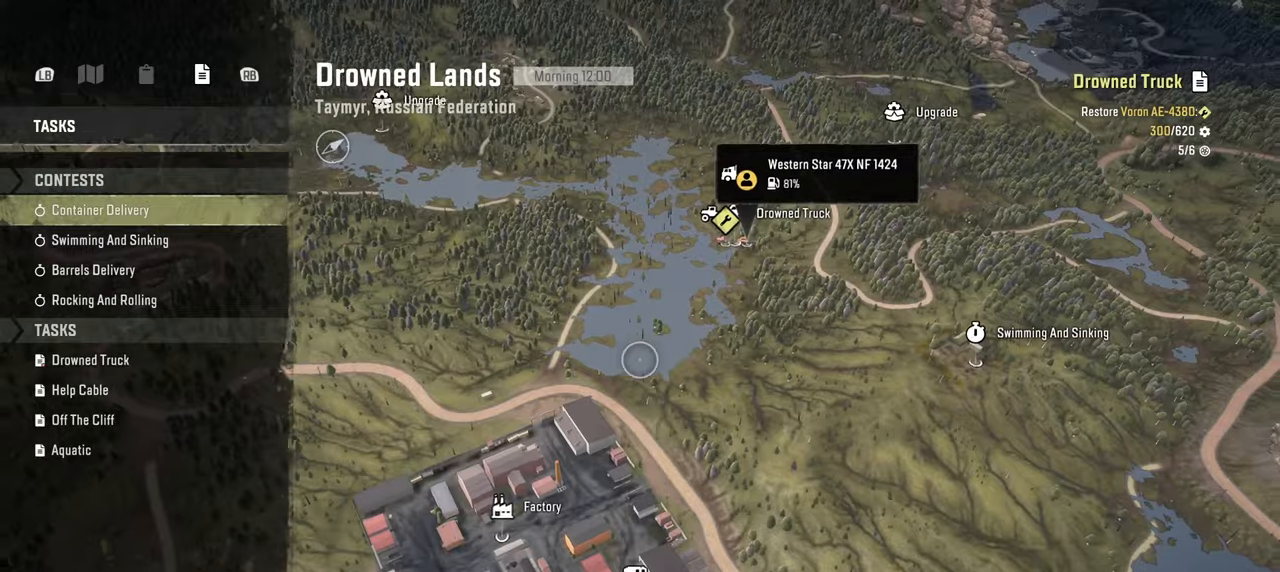
{"buttons": [], "left_stick": "center", "right_stick": "down", "events": [[467, "left_stick", "center"]]}
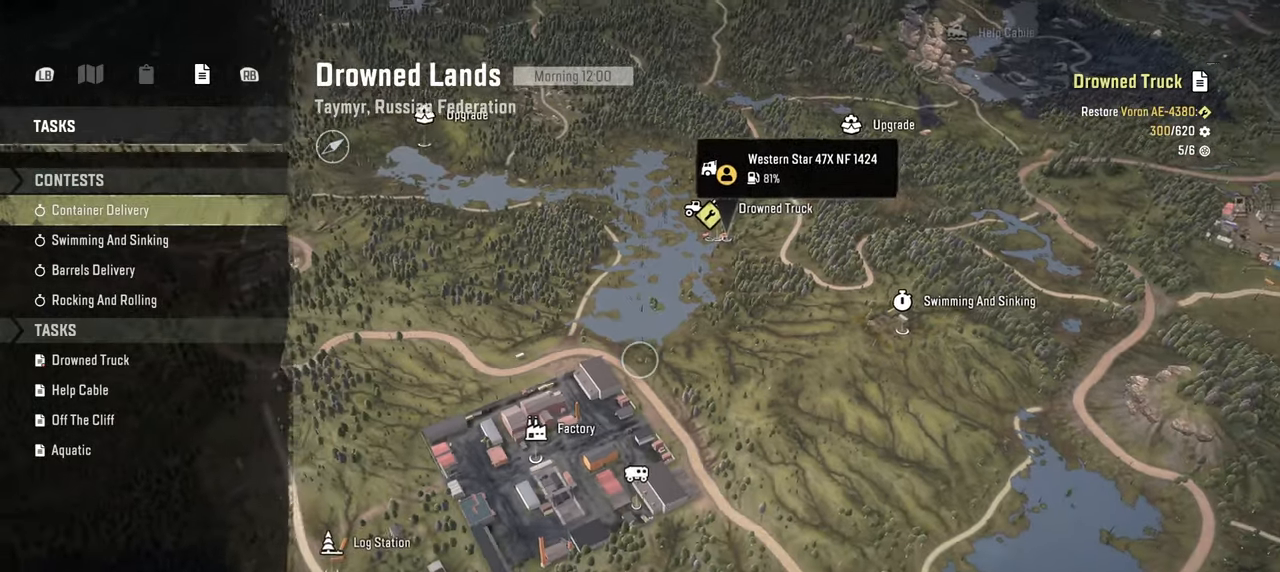
{"buttons": [], "left_stick": "right", "right_stick": "down", "events": [[400, "left_stick", "right"]]}
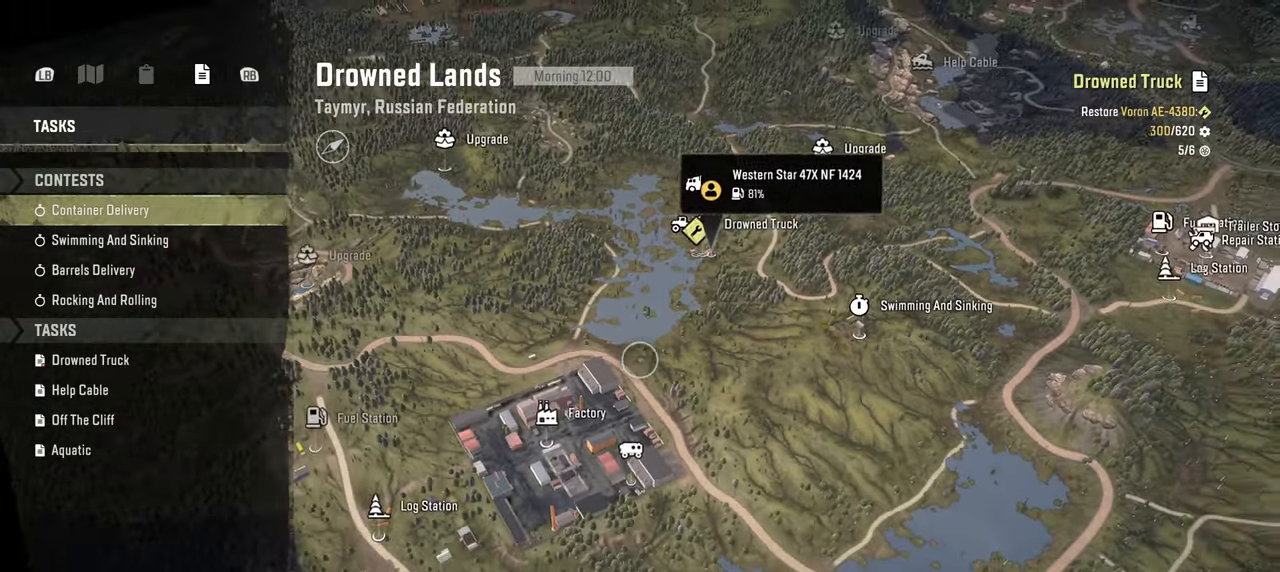
{"buttons": [], "left_stick": "down-right", "right_stick": "down", "events": [[184, "left_stick", "down-right"]]}
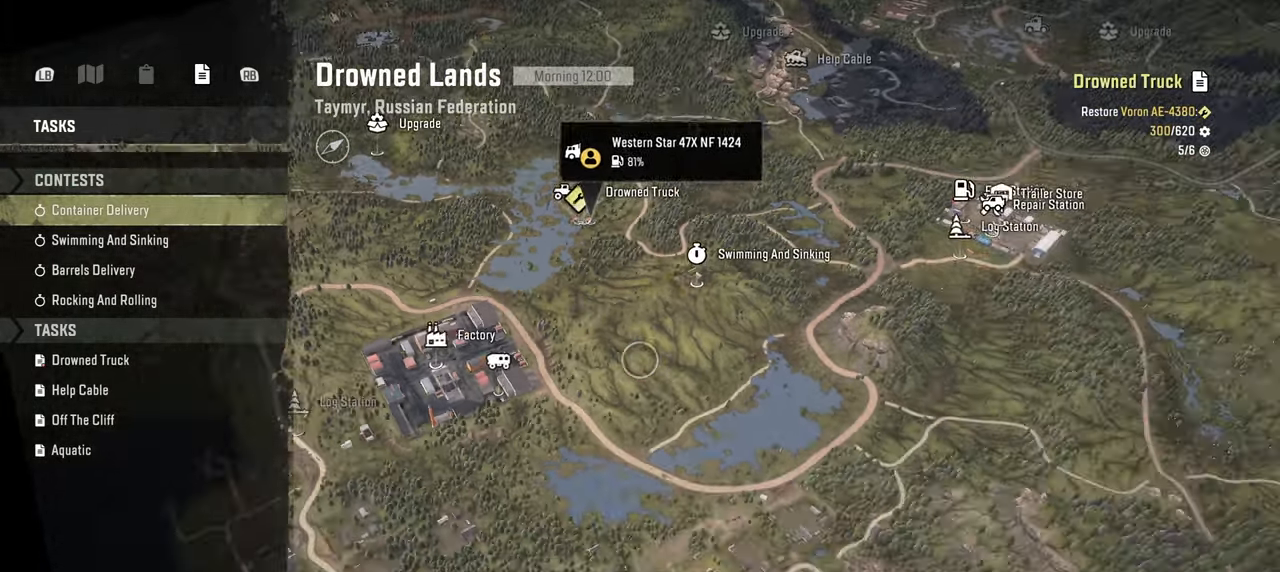
{"buttons": [], "left_stick": "center", "right_stick": "down", "events": [[150, "left_stick", "center"]]}
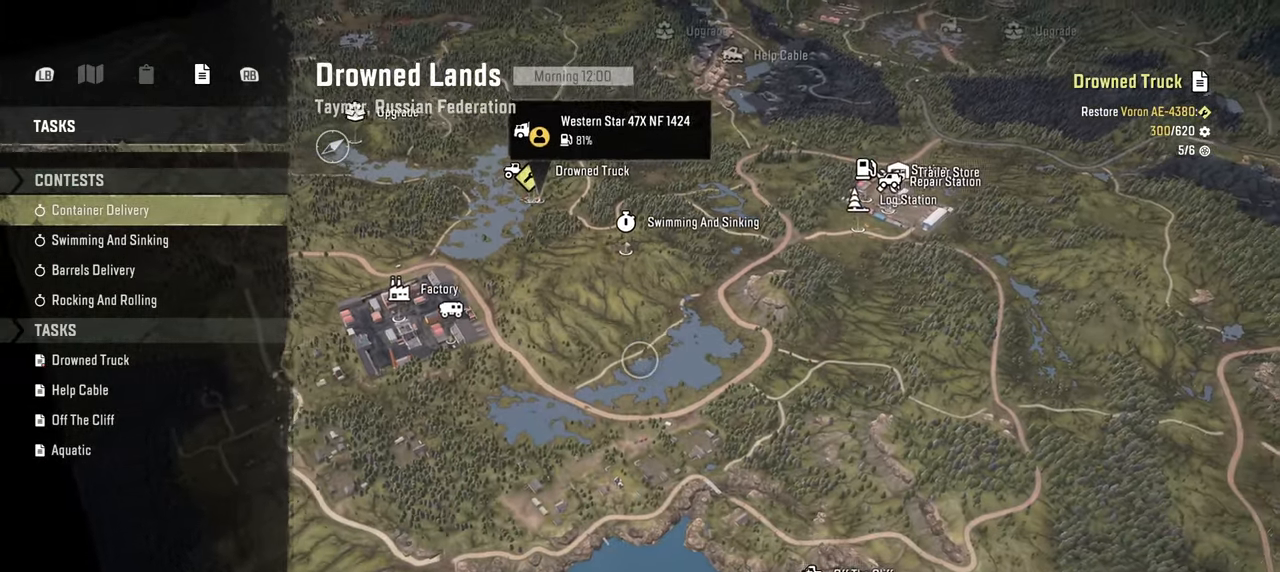
{"buttons": [], "left_stick": "down", "right_stick": "down", "events": [[17, "left_stick", "down-right"], [67, "left_stick", "down"]]}
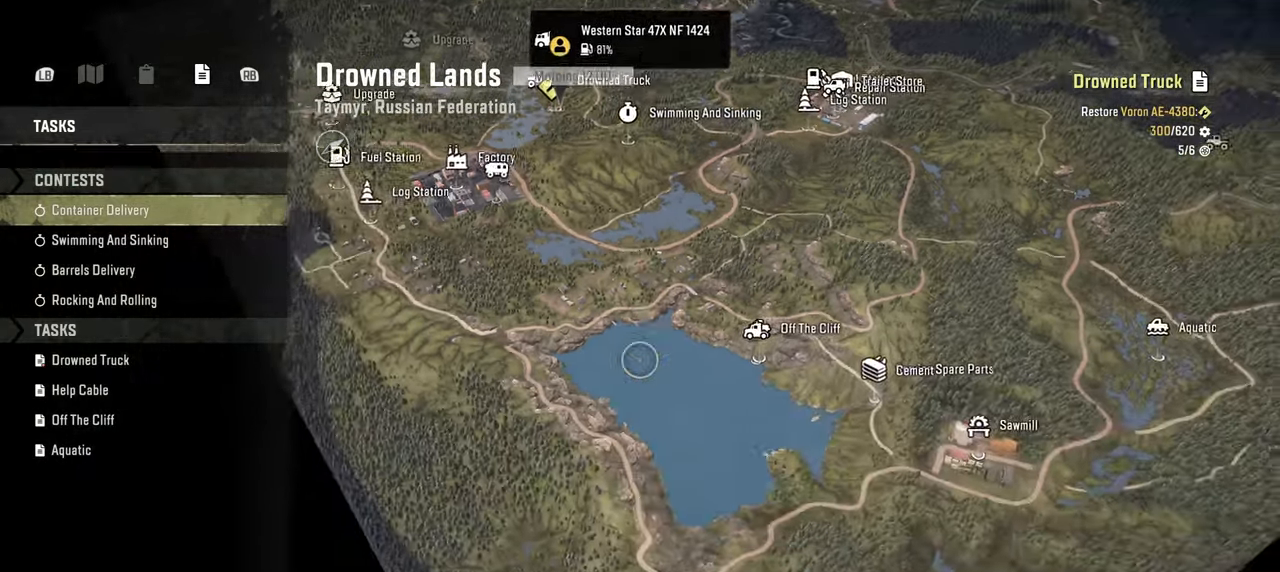
{"buttons": [], "left_stick": "center", "right_stick": "center", "events": [[184, "left_stick", "center"], [234, "right_stick", "down-right"], [384, "right_stick", "right"], [484, "right_stick", "center"]]}
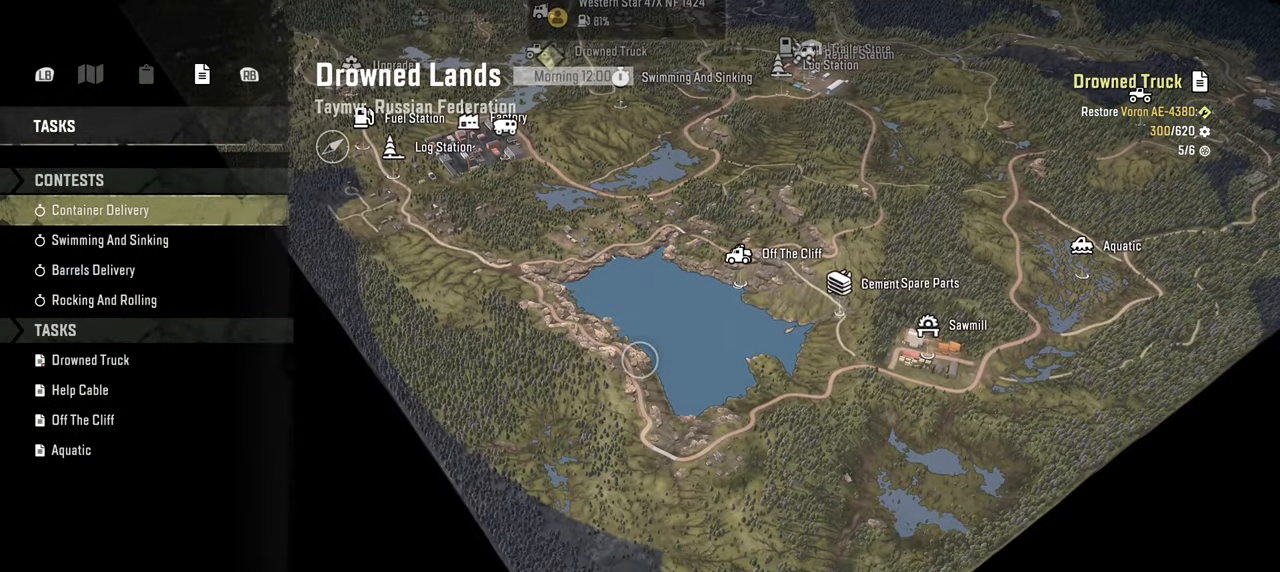
{"buttons": [], "left_stick": "up-left", "right_stick": "right", "events": [[217, "left_stick", "up"], [334, "right_stick", "right"], [434, "left_stick", "up-left"]]}
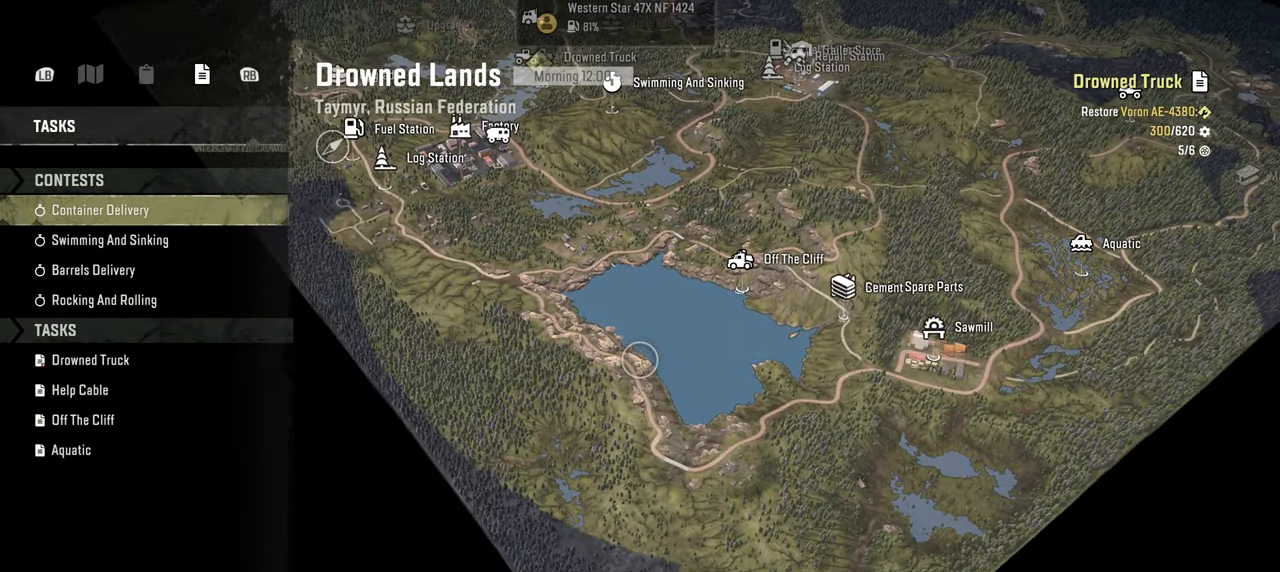
{"buttons": [], "left_stick": "up-left", "right_stick": "right", "events": []}
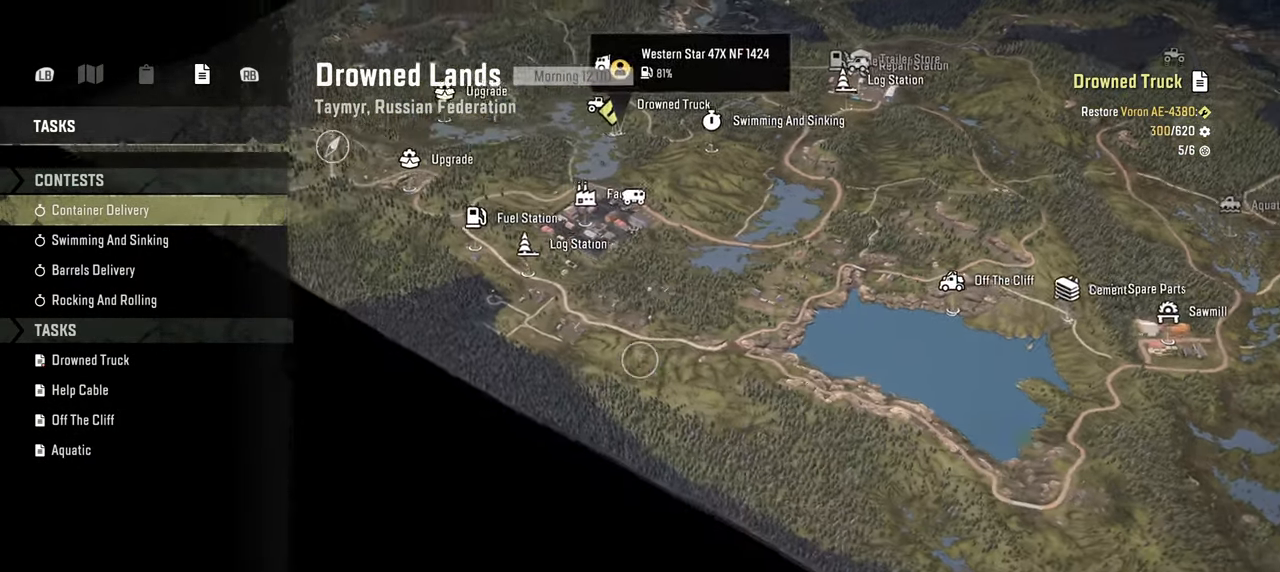
{"buttons": [], "left_stick": "up-left", "right_stick": "right", "events": []}
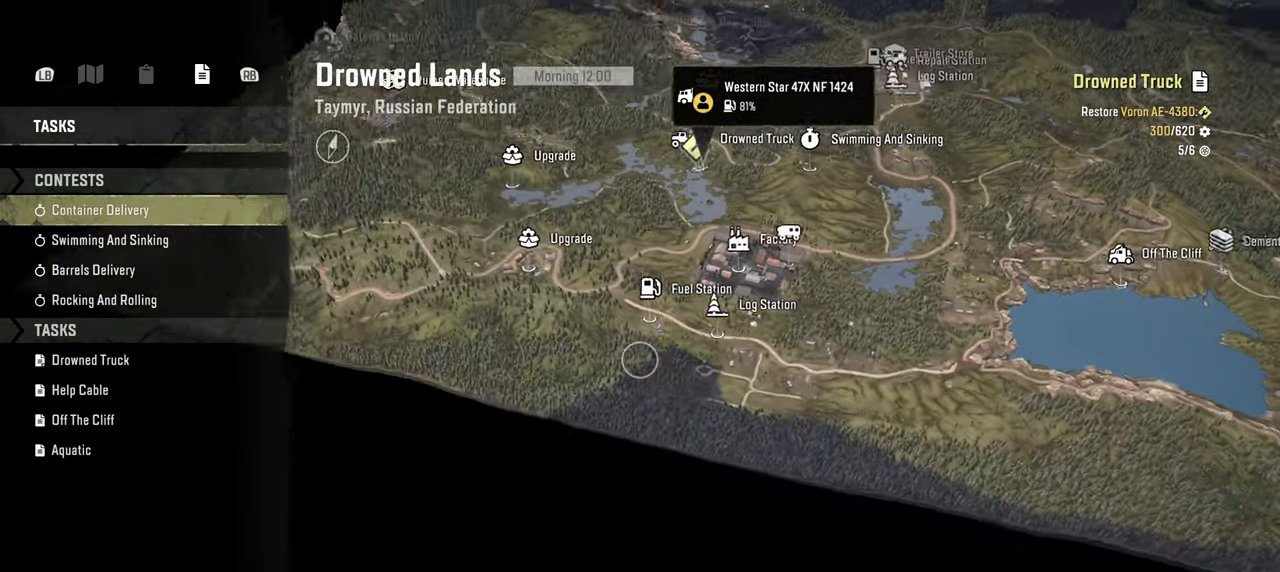
{"buttons": [], "left_stick": "up-left", "right_stick": "center", "events": [[17, "left_stick", "up"], [184, "left_stick", "up-left"], [434, "right_stick", "center"]]}
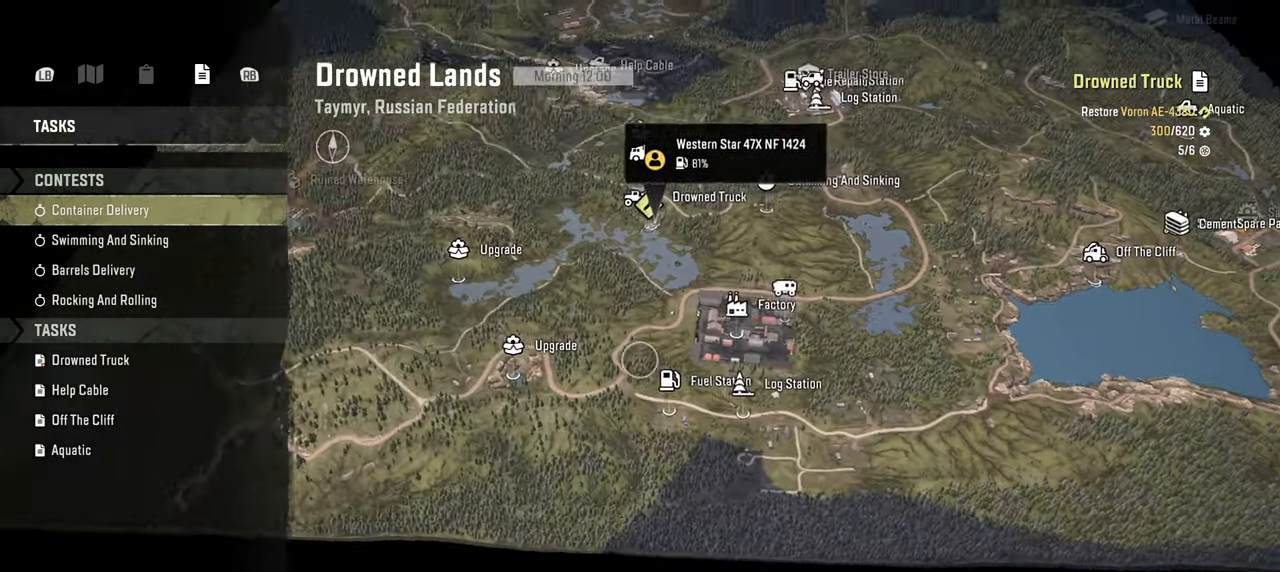
{"buttons": [], "left_stick": "up-left", "right_stick": "down-right", "events": [[400, "right_stick", "down"], [450, "right_stick", "down-right"]]}
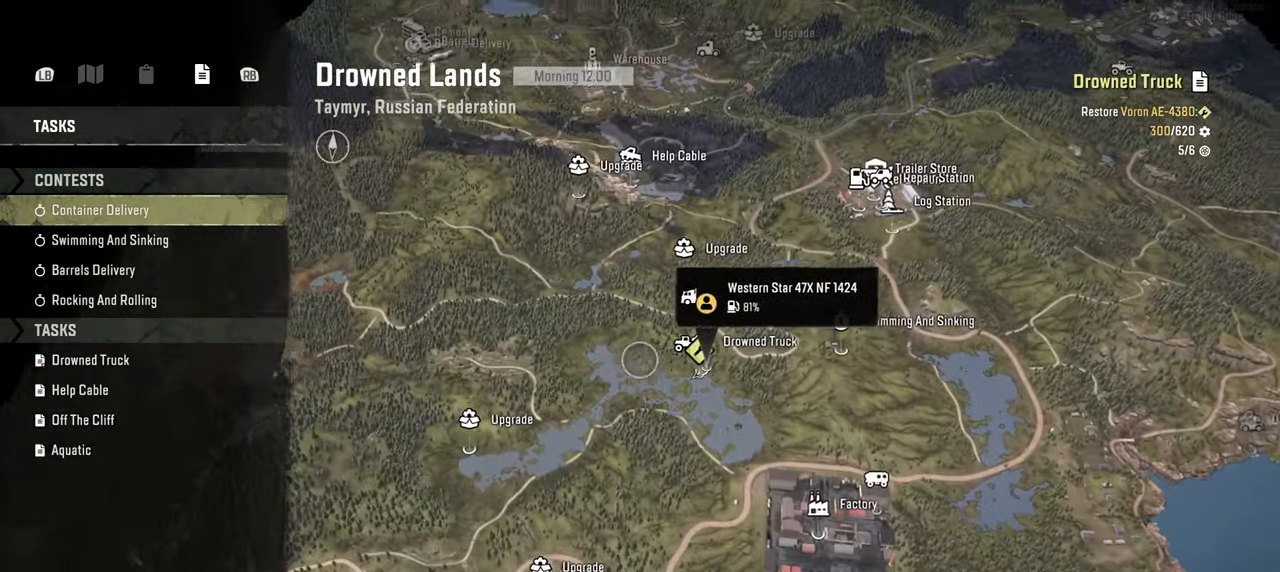
{"buttons": [], "left_stick": "up-left", "right_stick": "down-right", "events": []}
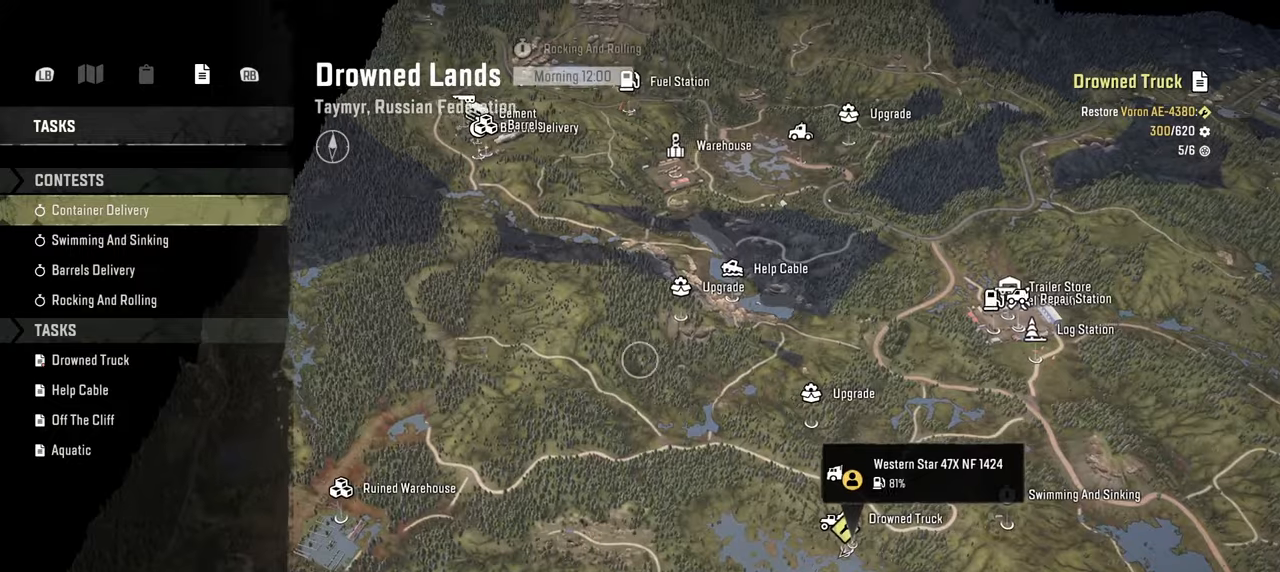
{"buttons": [], "left_stick": "right", "right_stick": "down", "events": [[117, "left_stick", "up"], [267, "left_stick", "up-right"], [434, "right_stick", "down"], [450, "left_stick", "right"]]}
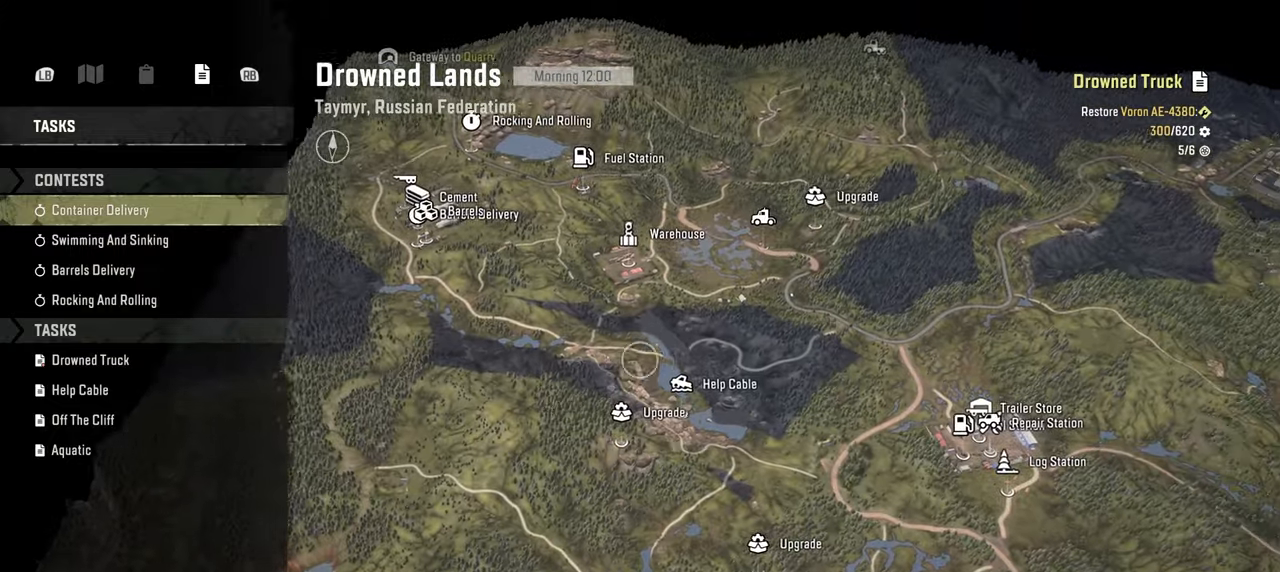
{"buttons": [], "left_stick": "up-right", "right_stick": "right", "events": [[100, "left_stick", "up-right"], [267, "right_stick", "down-right"], [450, "right_stick", "right"]]}
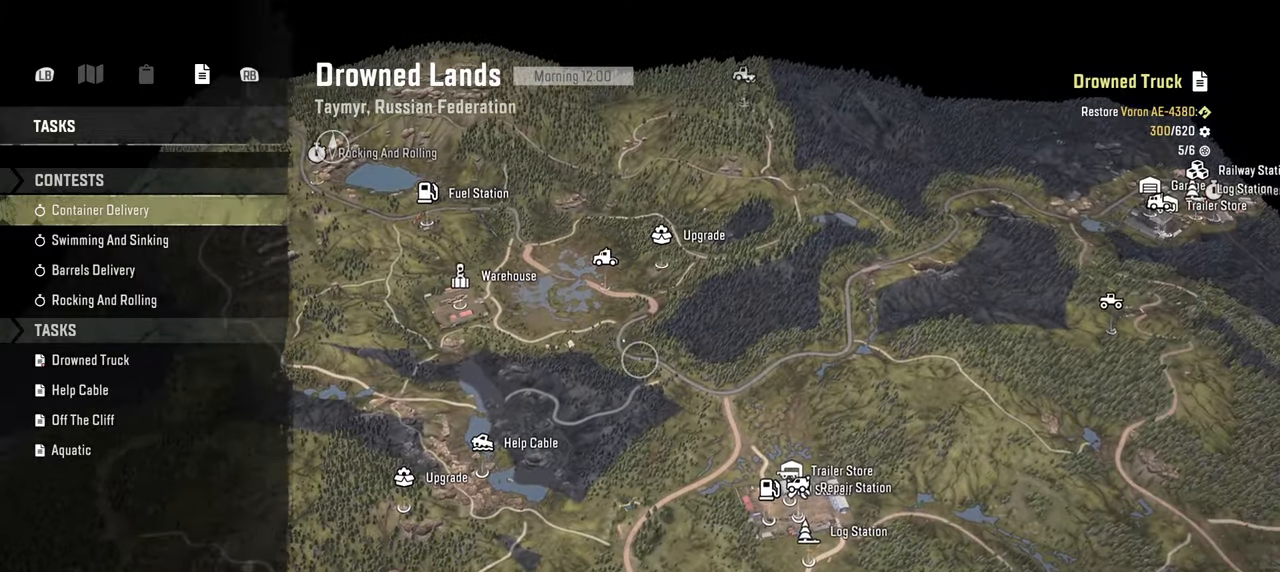
{"buttons": [], "left_stick": "down", "right_stick": "center", "events": [[250, "right_stick", "center"], [367, "left_stick", "center"], [467, "left_stick", "down"]]}
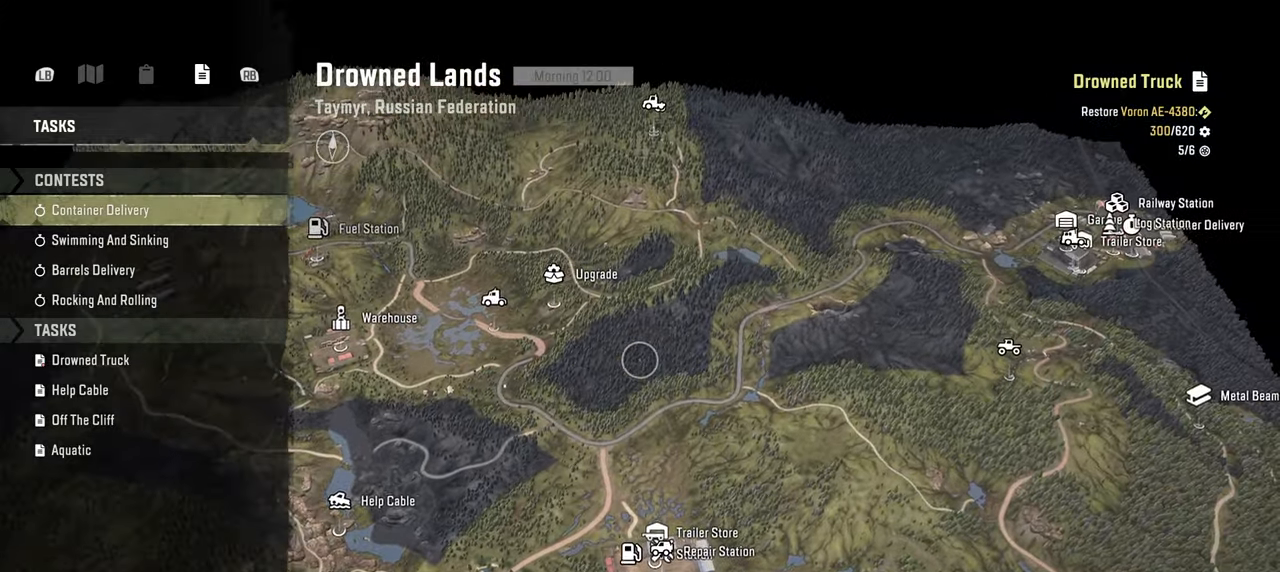
{"buttons": [], "left_stick": "down-left", "right_stick": "center", "events": [[84, "left_stick", "left"], [184, "left_stick", "up-right"], [350, "left_stick", "down-right"], [500, "left_stick", "down-left"]]}
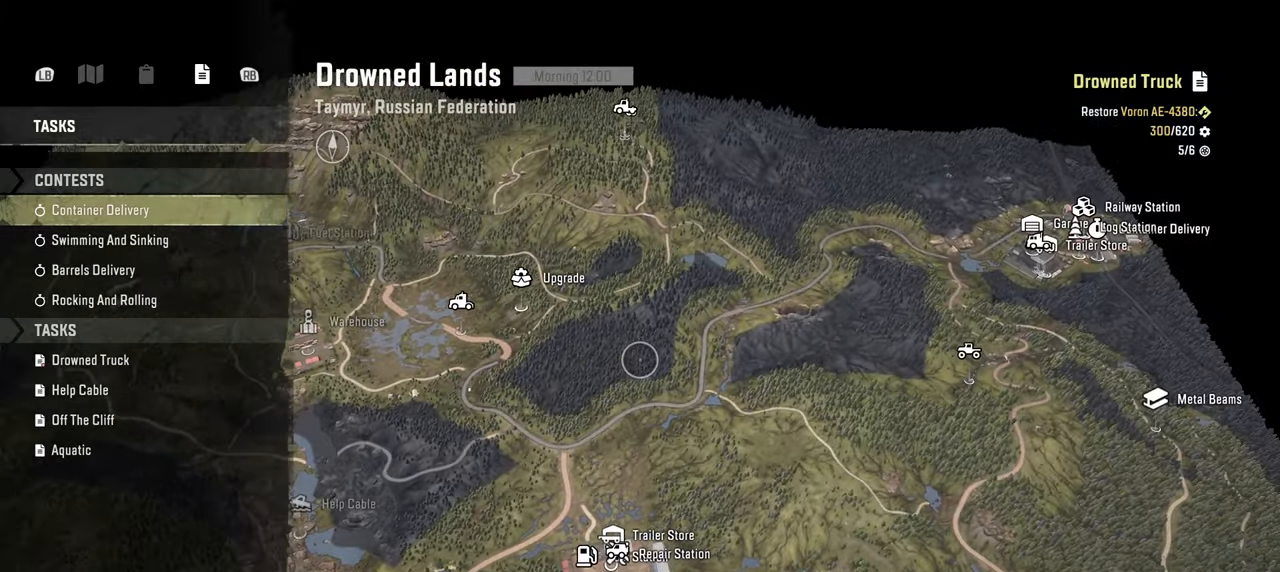
{"buttons": [], "left_stick": "center", "right_stick": "center", "events": [[84, "left_stick", "center"]]}
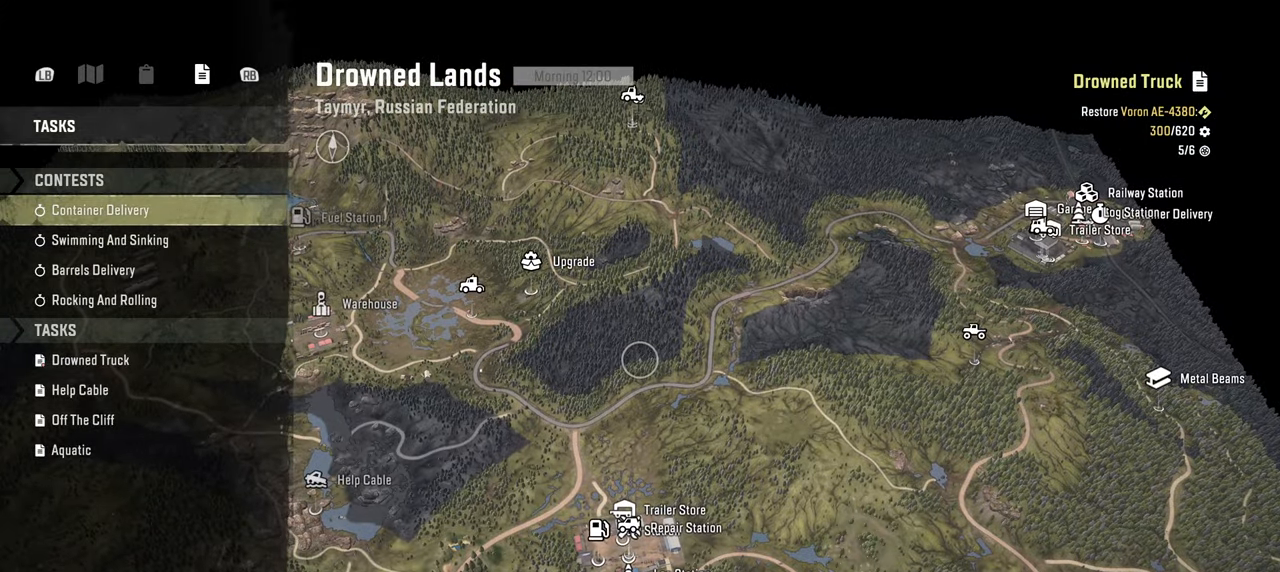
{"buttons": [], "left_stick": "center", "right_stick": "center", "events": [[17, "B", "down"], [100, "B", "up"], [184, "B", "down"], [284, "B", "up"]]}
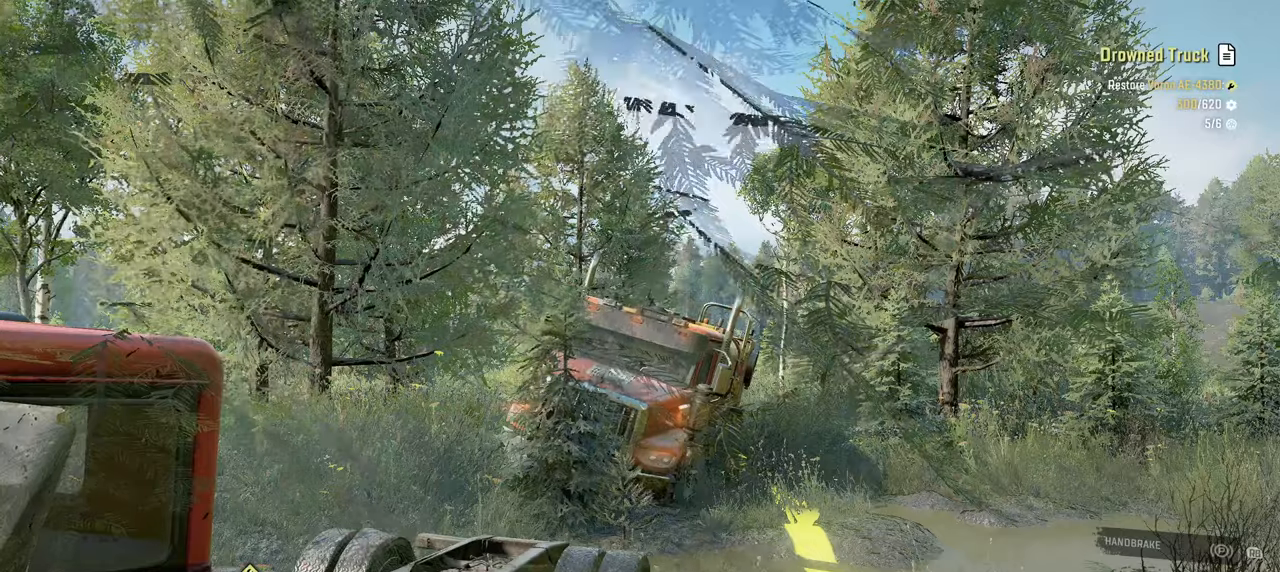
{"buttons": [], "left_stick": "center", "right_stick": "center", "events": []}
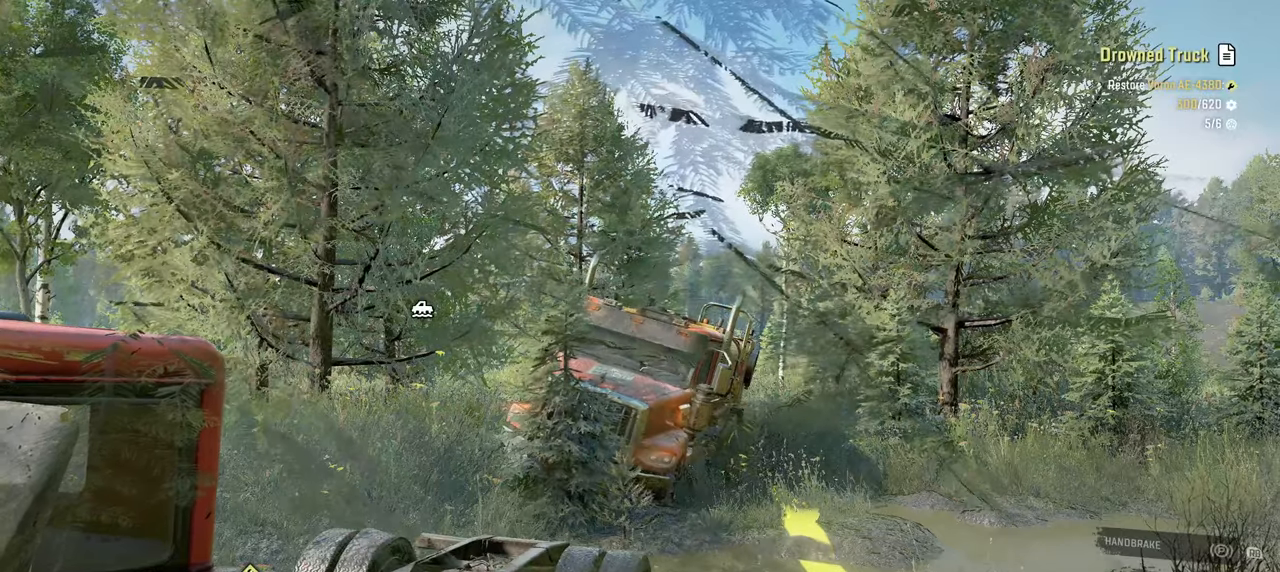
{"buttons": [], "left_stick": "center", "right_stick": "center", "events": [[367, "DPAD_DOWN", "down"], [450, "DPAD_DOWN", "up"]]}